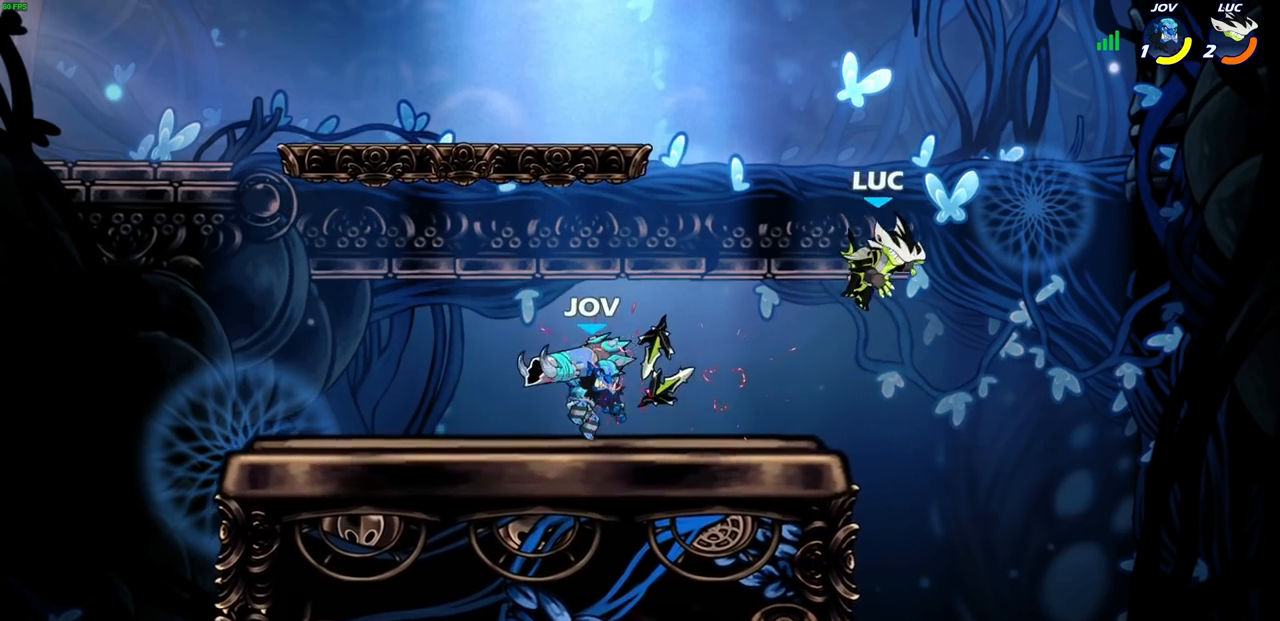
Gameplay with a controller (PlayStation layout); each line is a JSON object with the inputs held at the frame after it. "events" lists button and stick changes between this image and that frame as [ms after this image, input, new state], when the widget could be followed in between. Not read: R3 right_stick.
{"buttons": ["CROSS"], "left_stick": "down-left", "events": [[133, "R2", "down"], [333, "R2", "up"], [367, "left_stick", "down-left"], [500, "CROSS", "down"]]}
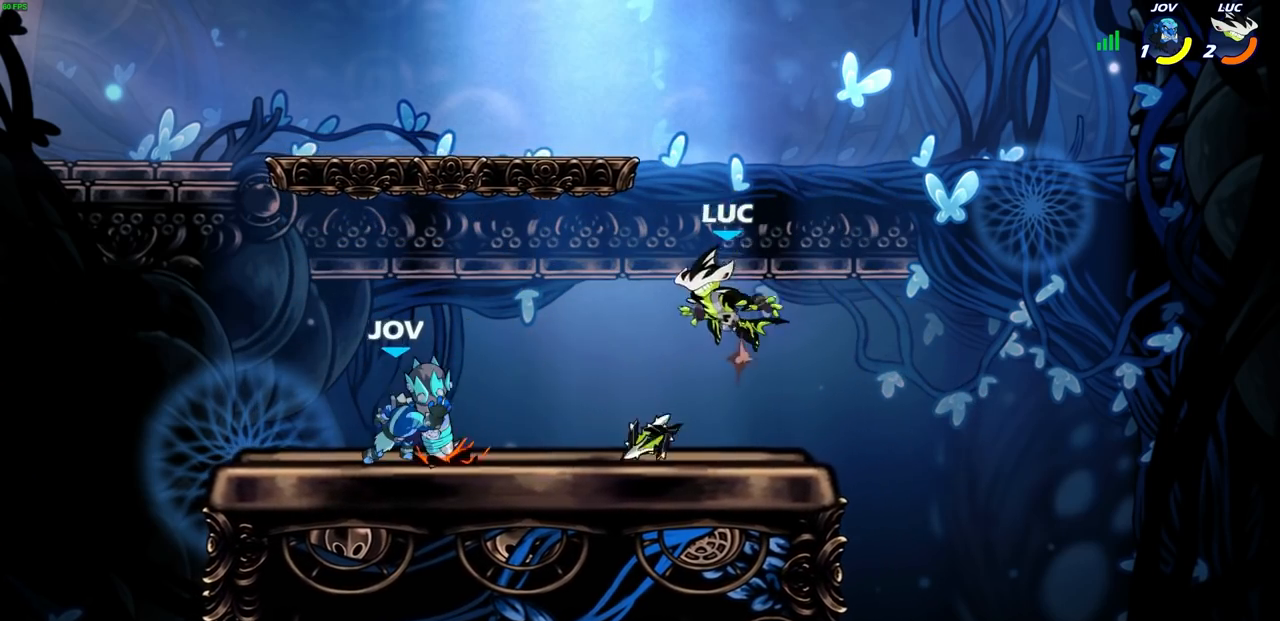
{"buttons": [], "left_stick": "down-left", "events": [[17, "R1", "down"], [50, "left_stick", "down-right"], [133, "R1", "up"], [150, "CROSS", "up"], [150, "left_stick", "up-right"], [283, "left_stick", "left"], [383, "left_stick", "down-left"]]}
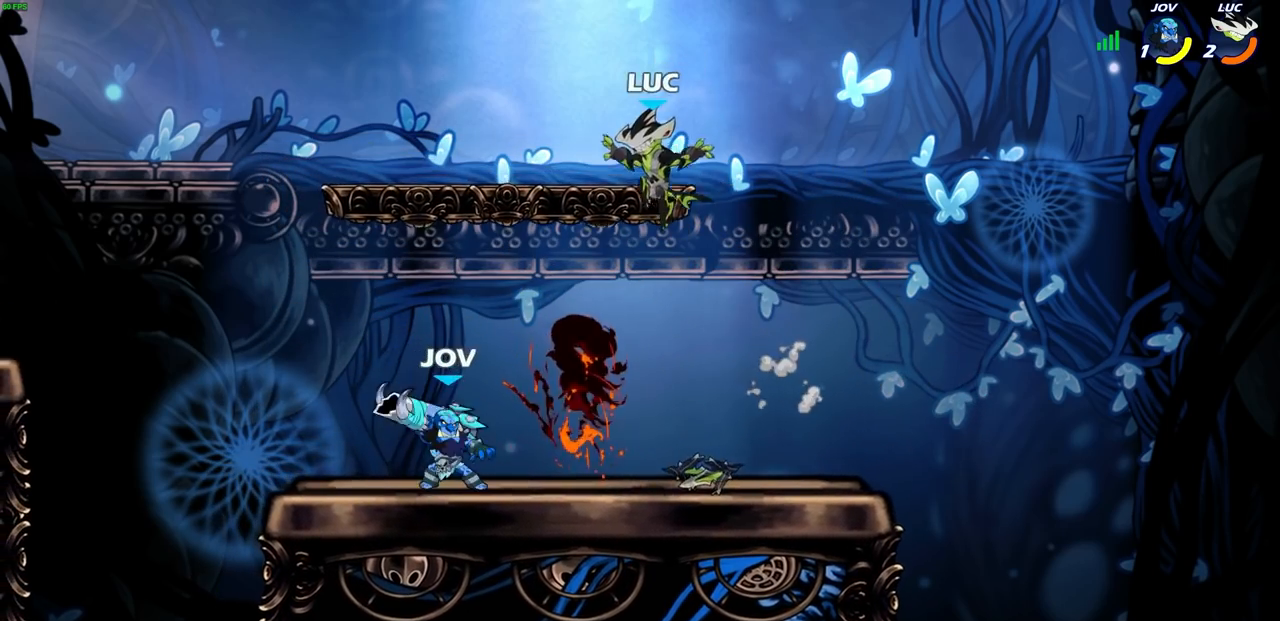
{"buttons": ["SQUARE"], "left_stick": "center", "events": [[150, "left_stick", "center"], [183, "SQUARE", "down"], [233, "SQUARE", "up"], [333, "SQUARE", "down"], [417, "SQUARE", "up"], [500, "SQUARE", "down"]]}
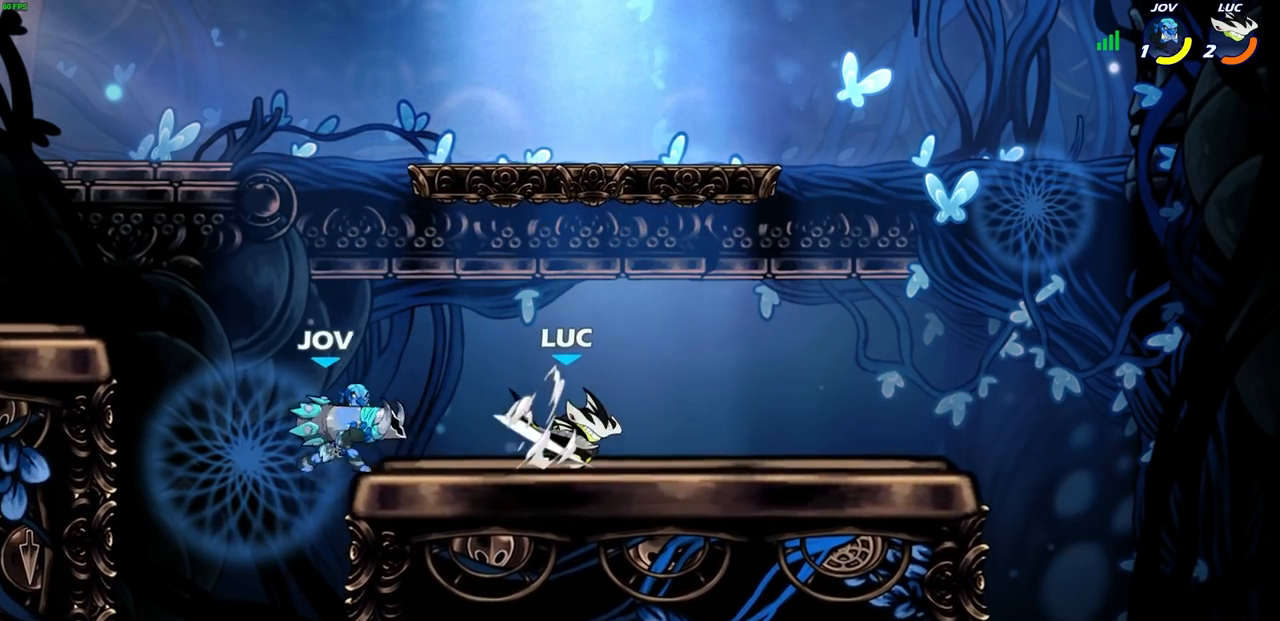
{"buttons": [], "left_stick": "down-left", "events": [[100, "SQUARE", "up"], [450, "left_stick", "left"], [500, "left_stick", "down-left"]]}
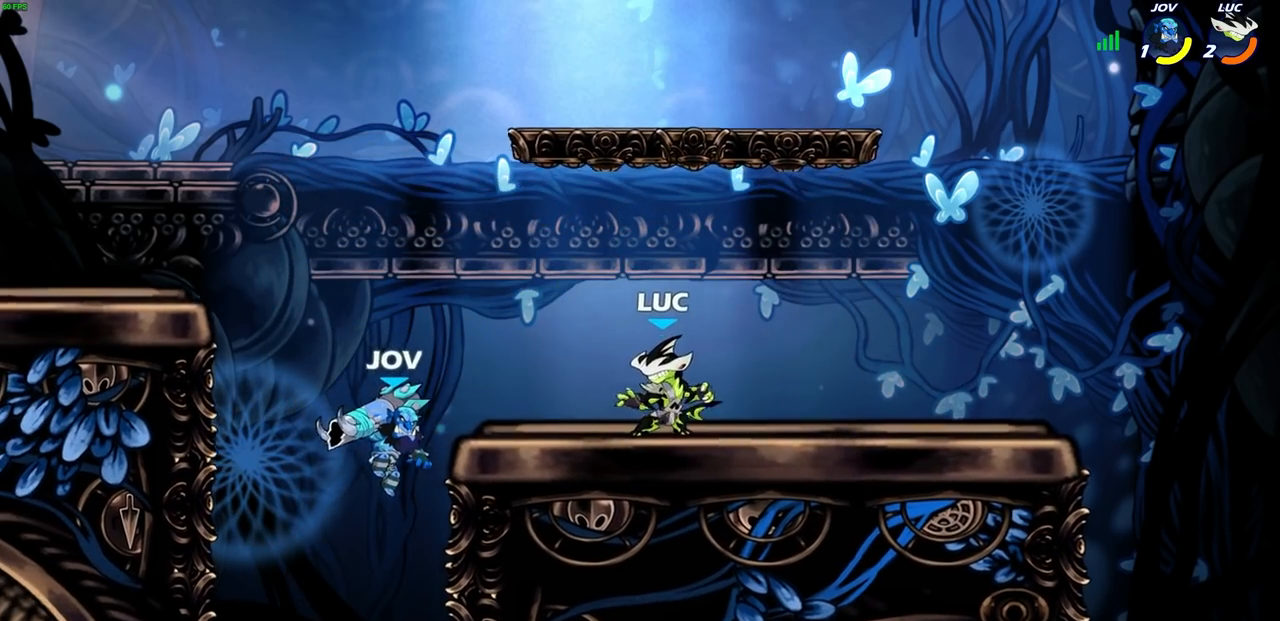
{"buttons": [], "left_stick": "center", "events": [[17, "R2", "down"], [67, "SQUARE", "down"], [217, "SQUARE", "up"], [233, "R2", "up"], [300, "left_stick", "center"]]}
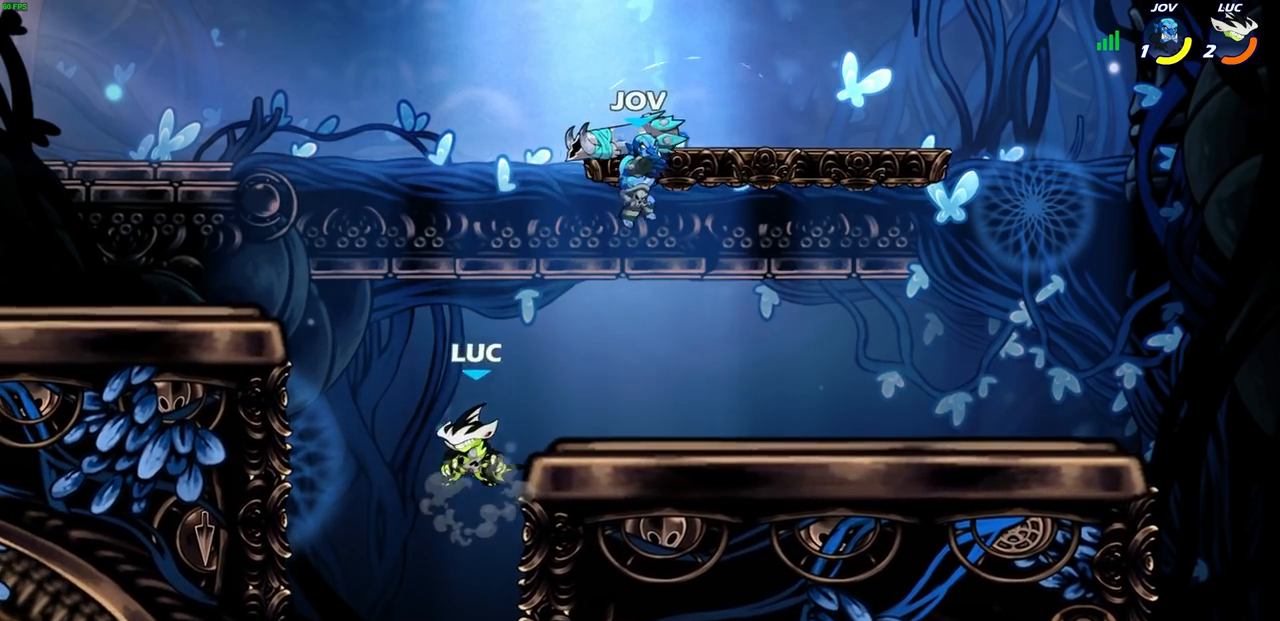
{"buttons": [], "left_stick": "left", "events": [[117, "CROSS", "down"], [133, "left_stick", "left"], [217, "CROSS", "up"], [383, "CROSS", "down"], [500, "CROSS", "up"]]}
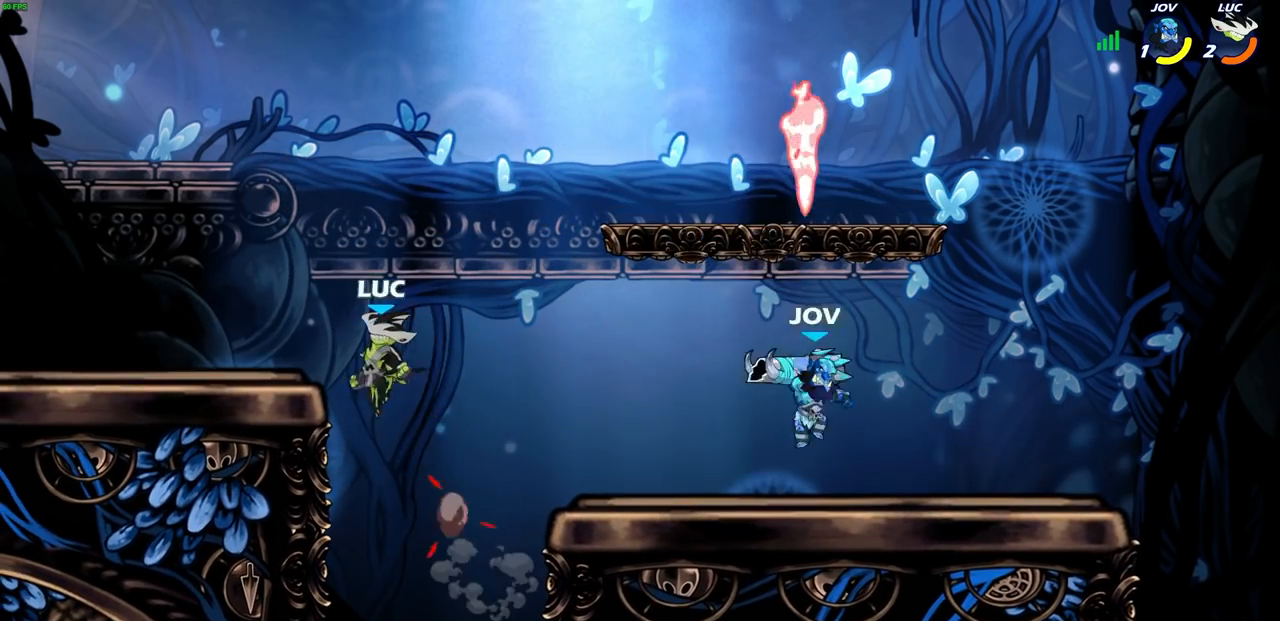
{"buttons": [], "left_stick": "right", "events": [[133, "left_stick", "down-left"], [317, "left_stick", "right"], [400, "R2", "down"], [433, "CIRCLE", "down"], [500, "CIRCLE", "up"], [500, "R2", "up"]]}
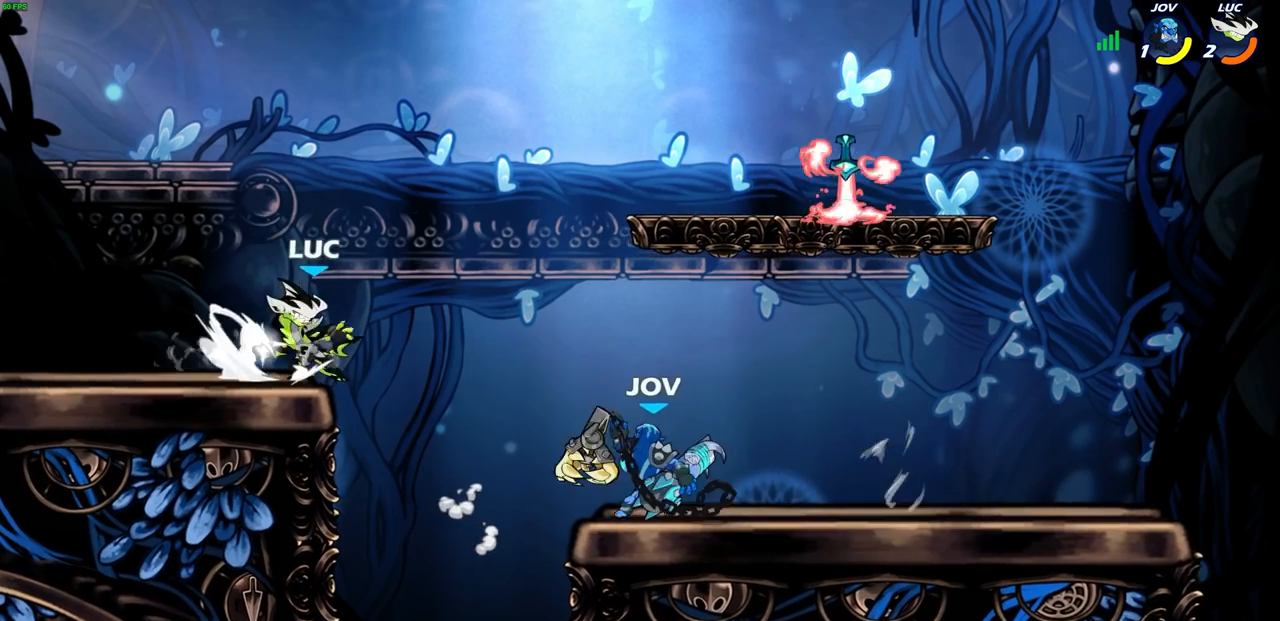
{"buttons": [], "left_stick": "center", "events": [[167, "left_stick", "center"]]}
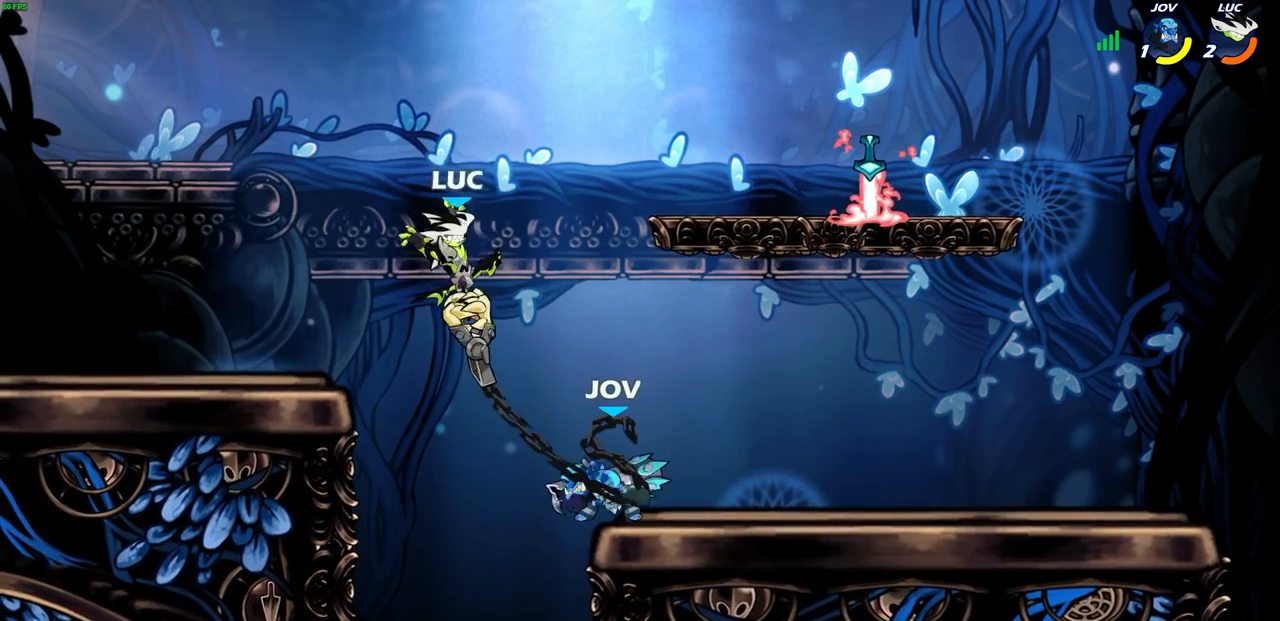
{"buttons": [], "left_stick": "right", "events": [[250, "left_stick", "right"], [333, "L2", "down"], [483, "L2", "up"]]}
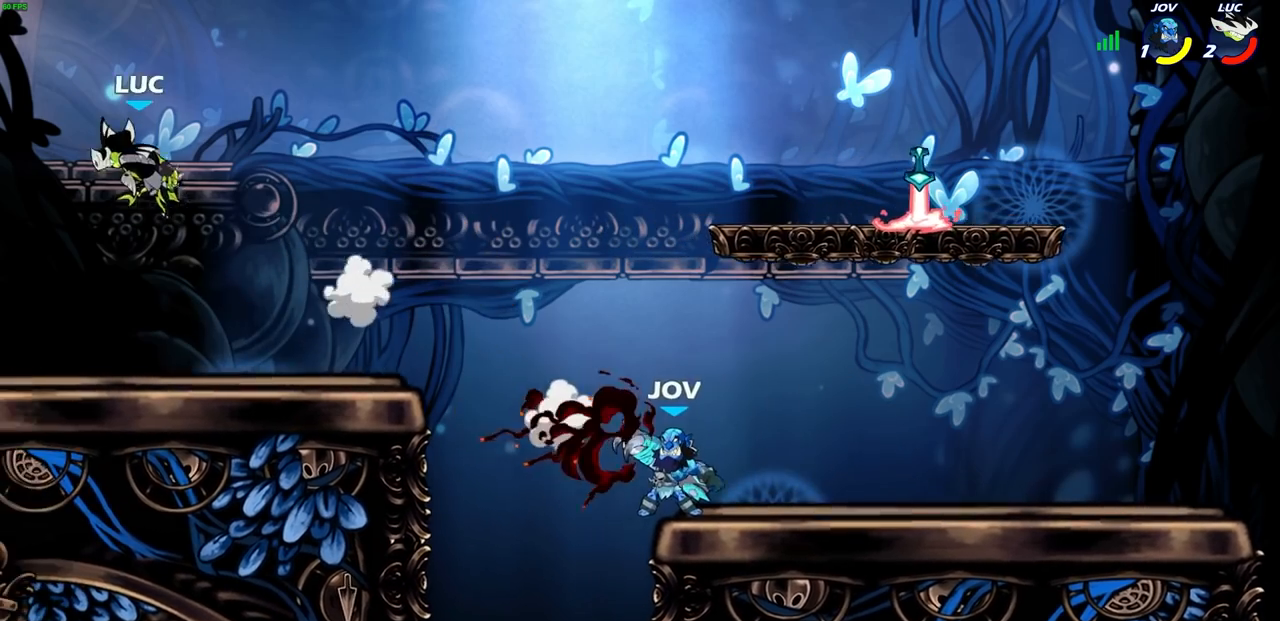
{"buttons": ["L2"], "left_stick": "right", "events": [[50, "L2", "down"], [167, "L2", "up"], [267, "L2", "down"], [400, "L2", "up"], [500, "L2", "down"]]}
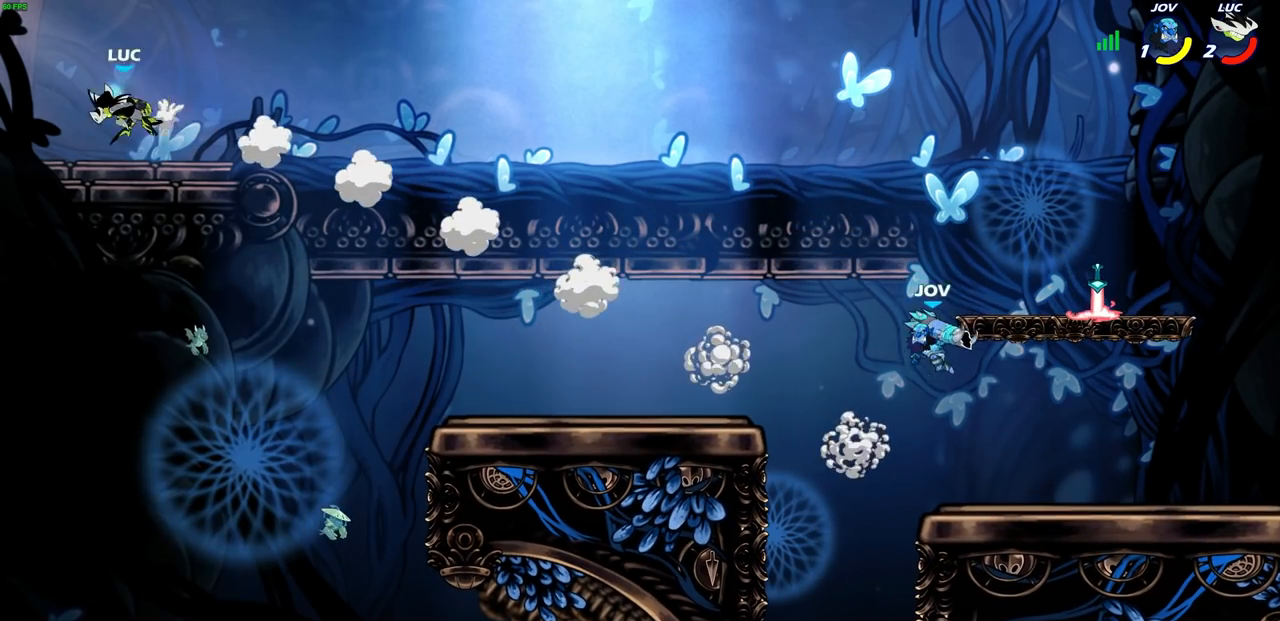
{"buttons": [], "left_stick": "right", "events": [[133, "L2", "up"]]}
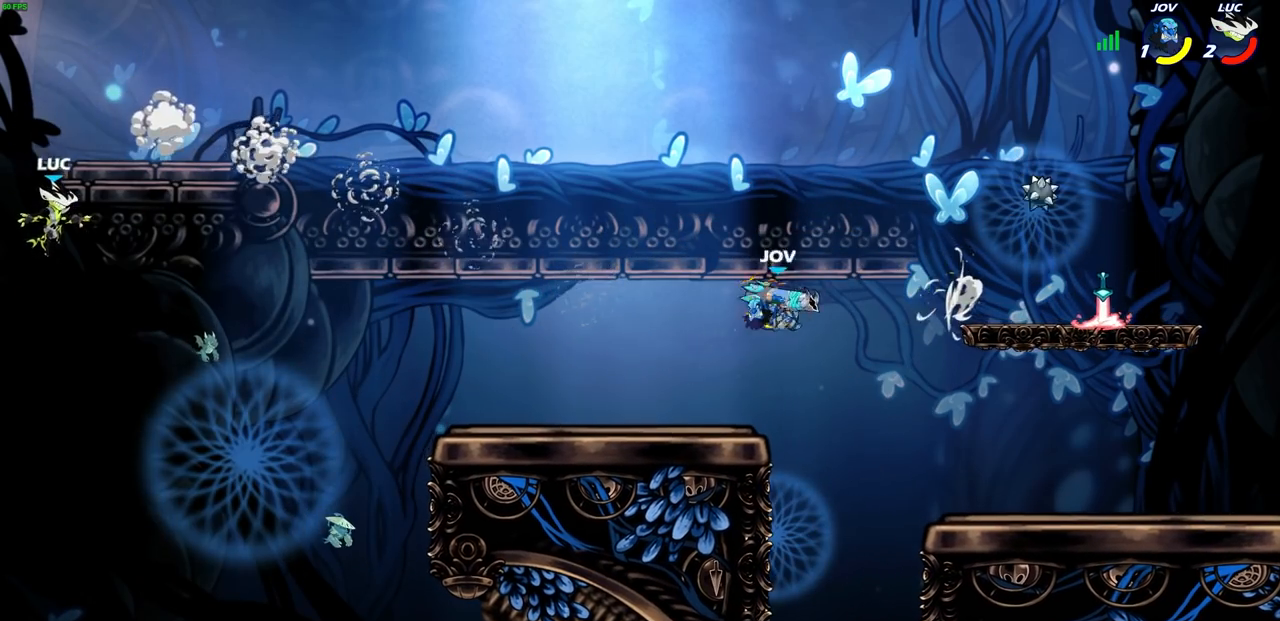
{"buttons": [], "left_stick": "right", "events": [[117, "CIRCLE", "down"], [200, "CIRCLE", "up"]]}
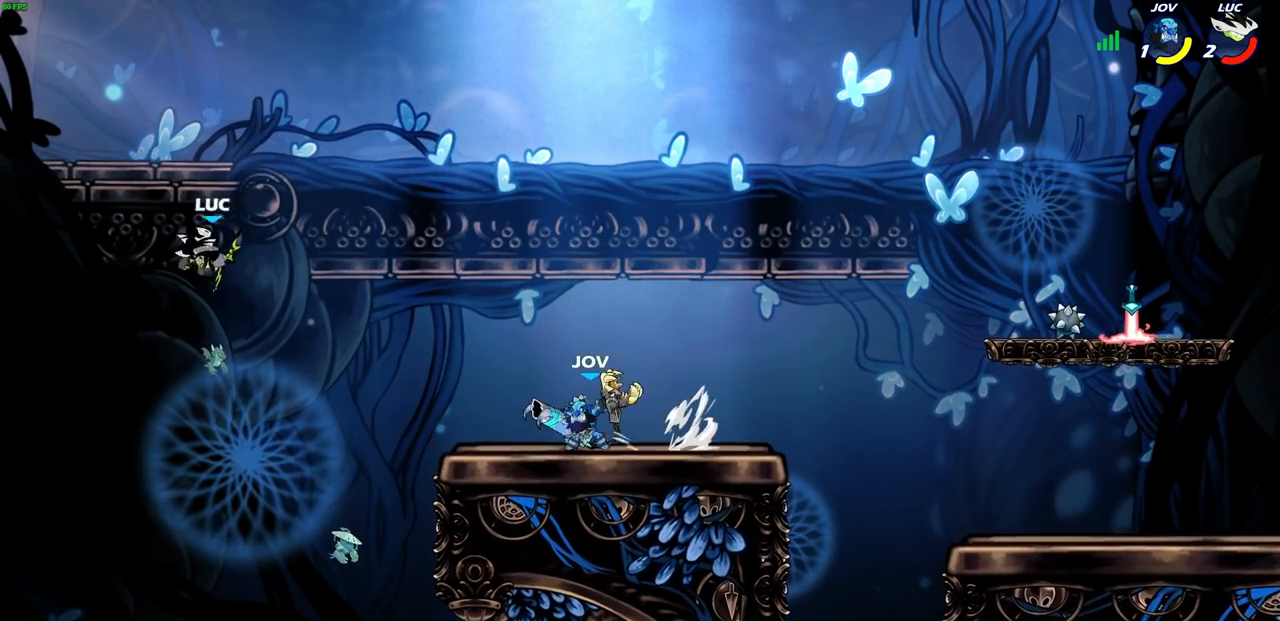
{"buttons": [], "left_stick": "right", "events": [[283, "CROSS", "down"], [350, "CROSS", "up"]]}
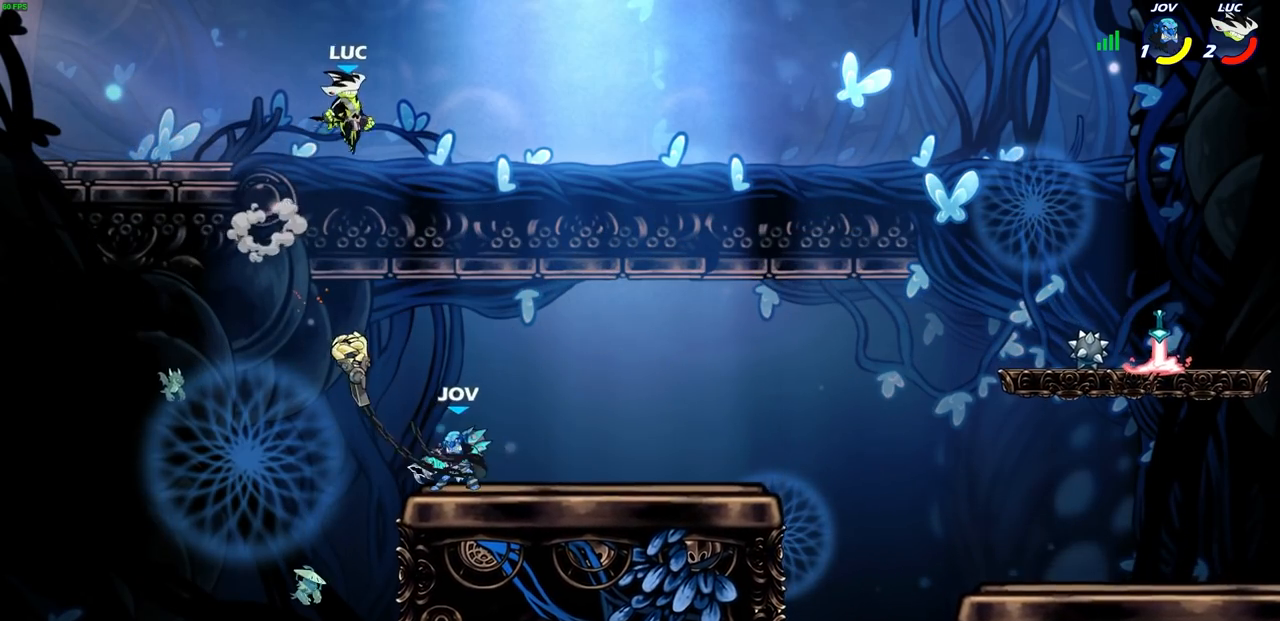
{"buttons": ["CIRCLE"], "left_stick": "down", "events": [[67, "left_stick", "down"], [267, "CIRCLE", "down"]]}
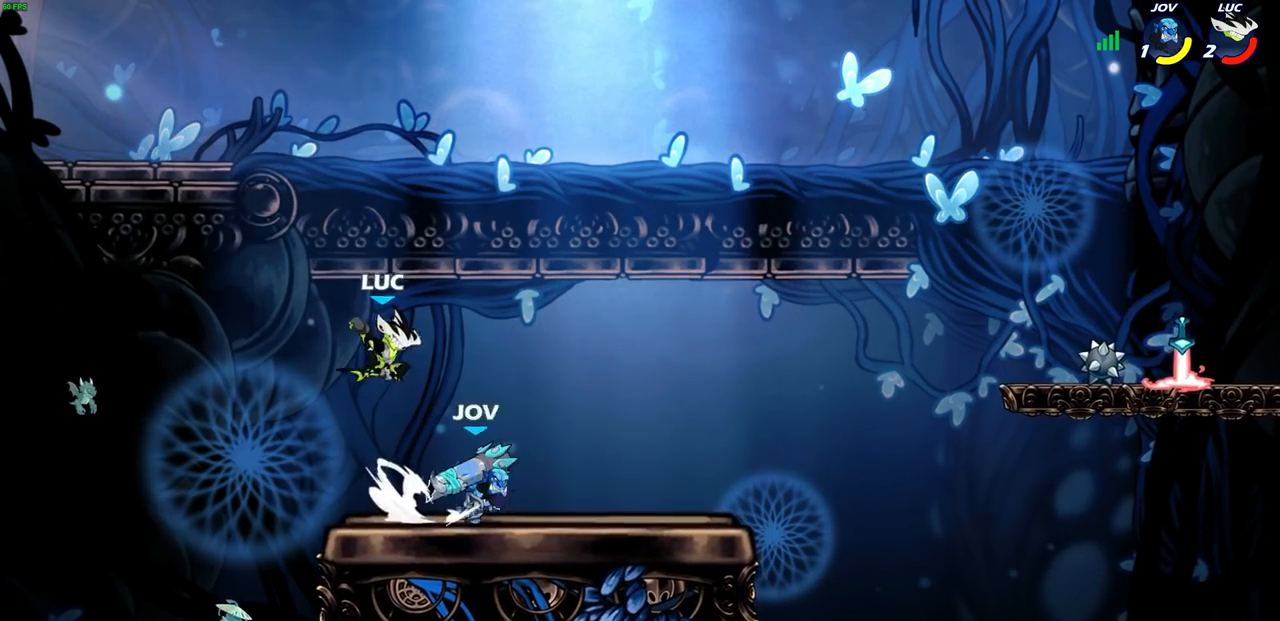
{"buttons": [], "left_stick": "left", "events": [[167, "CIRCLE", "up"], [183, "left_stick", "center"], [317, "left_stick", "left"]]}
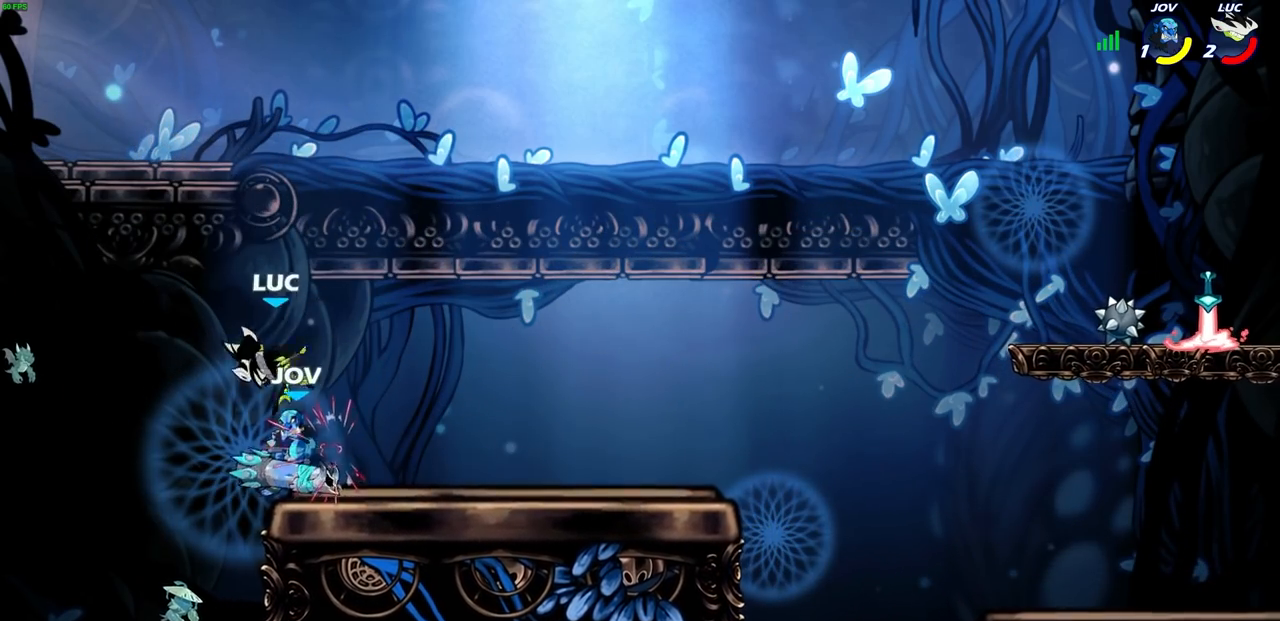
{"buttons": ["L2"], "left_stick": "right", "events": [[67, "left_stick", "center"], [167, "left_stick", "down-right"], [233, "L2", "down"], [233, "R2", "down"], [317, "L1", "down"], [383, "L1", "up"], [400, "L2", "up"], [400, "left_stick", "right"], [467, "R2", "up"], [483, "L2", "down"]]}
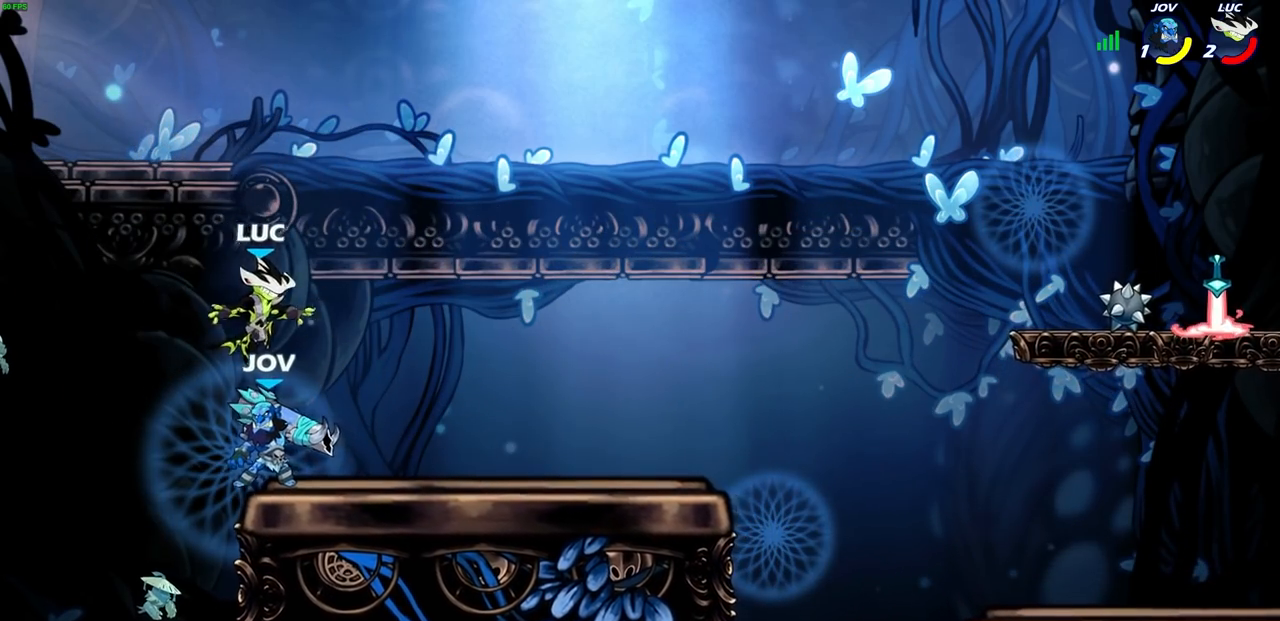
{"buttons": [], "left_stick": "up-right", "events": [[33, "R2", "down"], [117, "L2", "up"], [267, "R2", "up"], [300, "left_stick", "up-left"], [333, "CROSS", "down"], [483, "left_stick", "up-right"], [500, "CROSS", "up"]]}
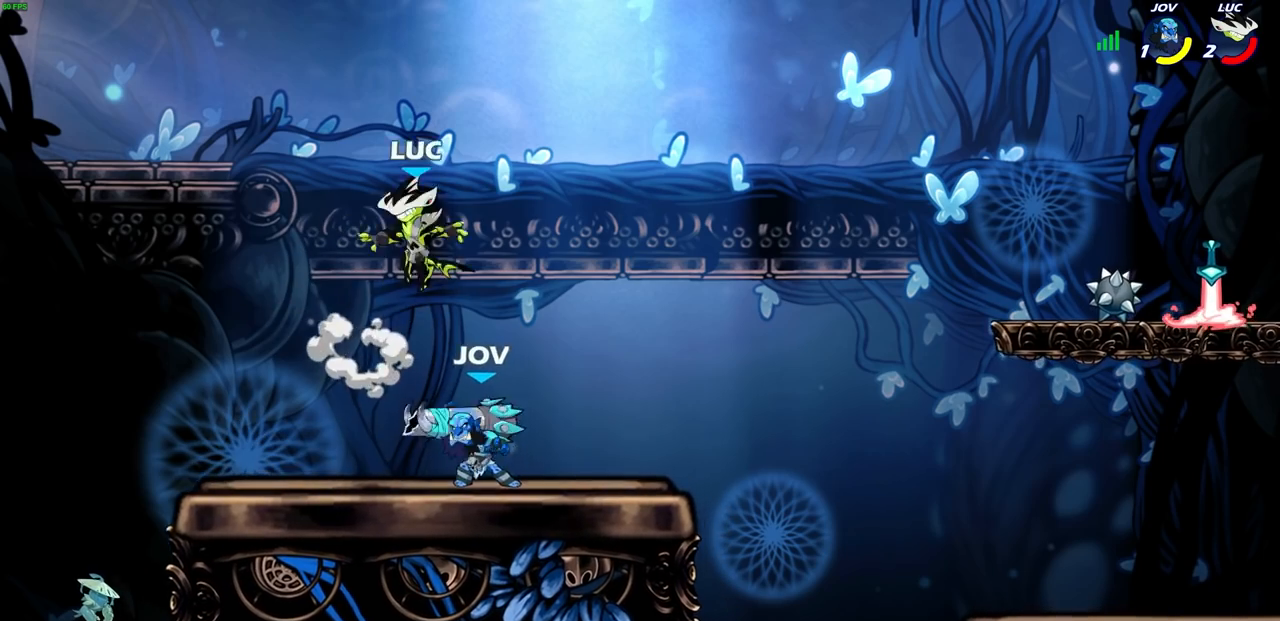
{"buttons": [], "left_stick": "left", "events": [[150, "left_stick", "down-right"], [250, "left_stick", "down-left"], [317, "left_stick", "left"]]}
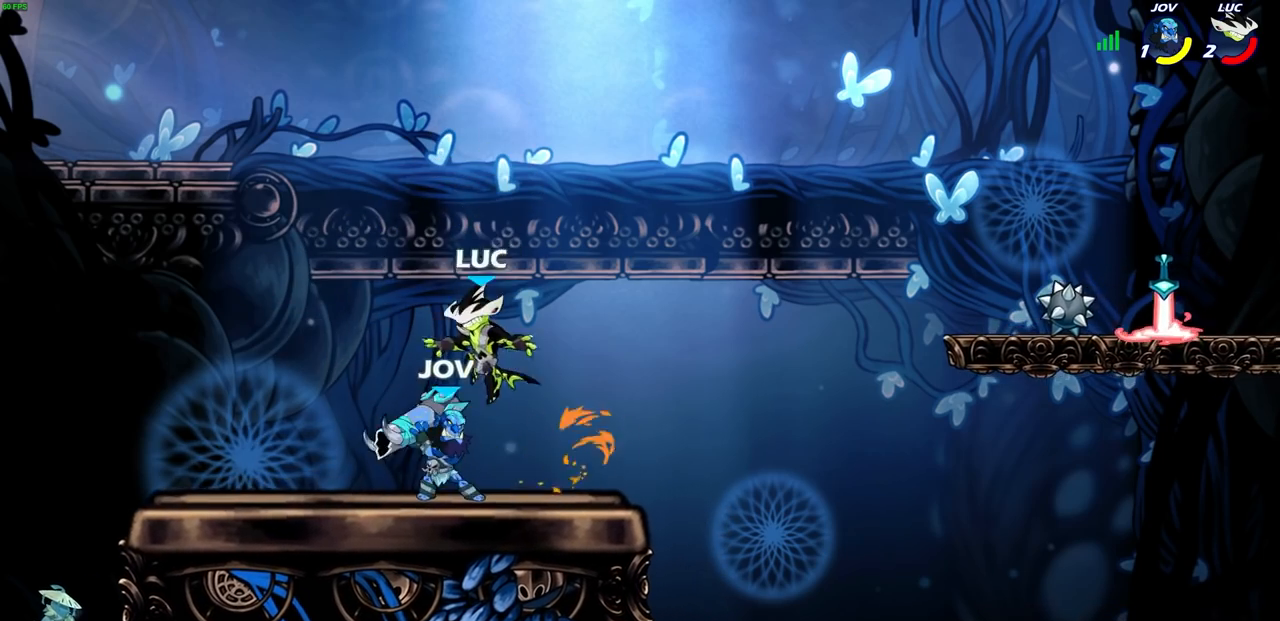
{"buttons": [], "left_stick": "center", "events": [[33, "left_stick", "center"], [50, "SQUARE", "down"], [117, "SQUARE", "up"], [200, "SQUARE", "down"], [283, "SQUARE", "up"], [383, "SQUARE", "down"], [450, "SQUARE", "up"]]}
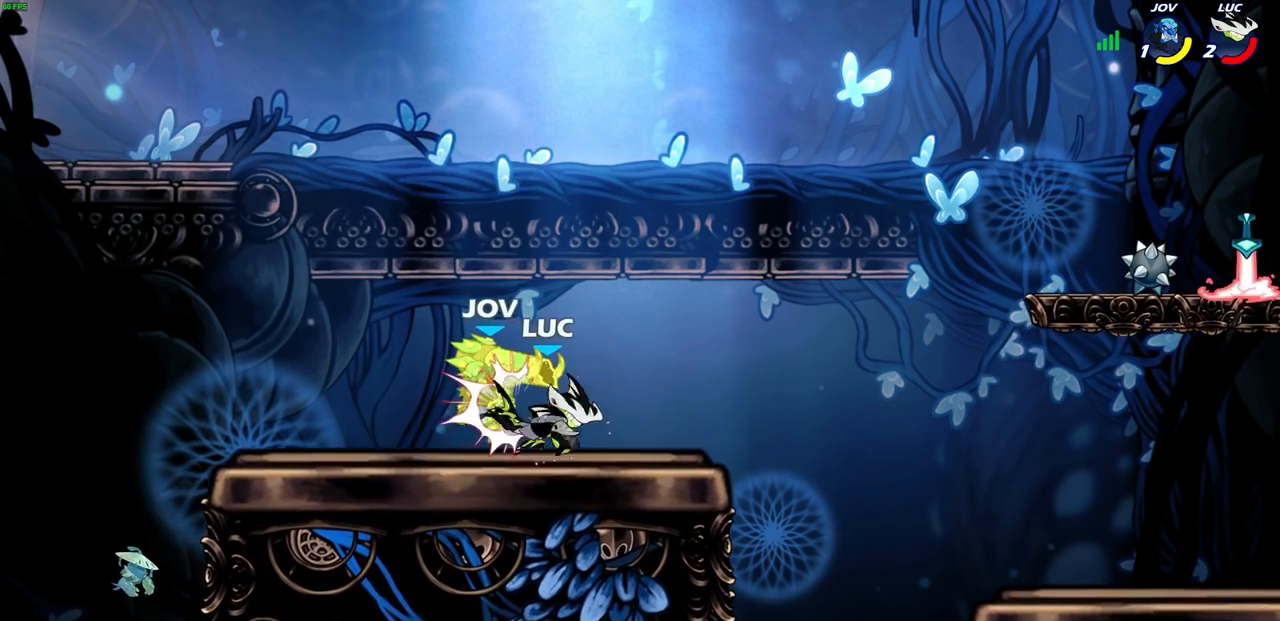
{"buttons": [], "left_stick": "center", "events": [[33, "SQUARE", "down"], [150, "SQUARE", "up"]]}
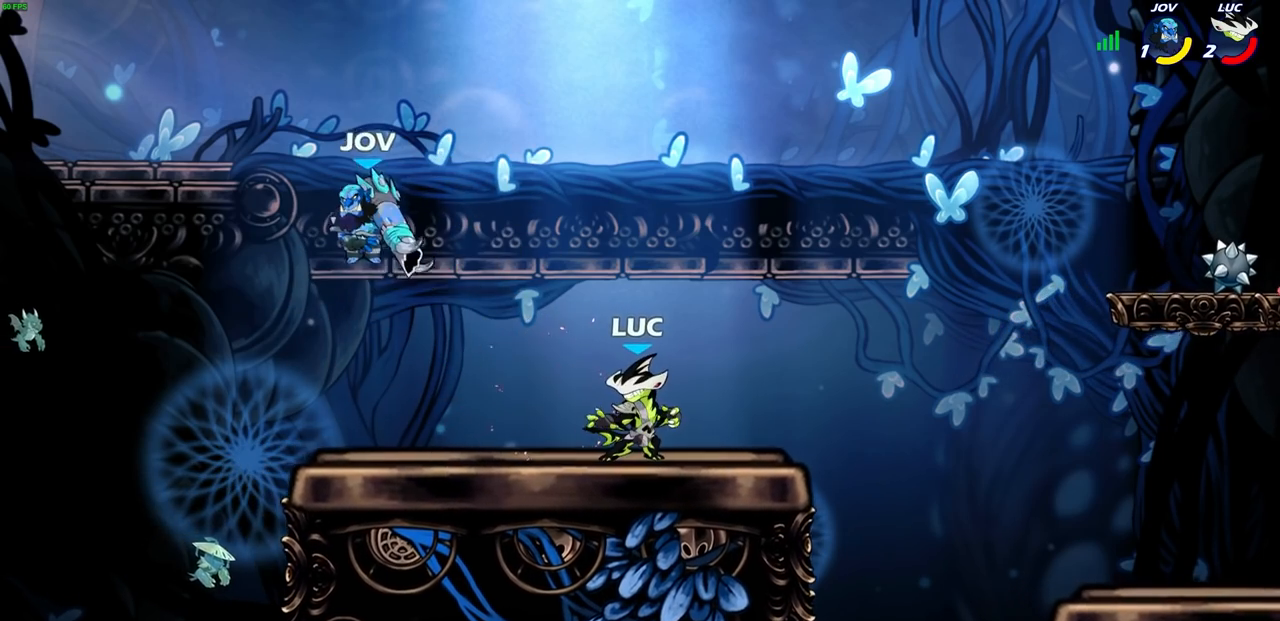
{"buttons": [], "left_stick": "right", "events": [[500, "left_stick", "right"]]}
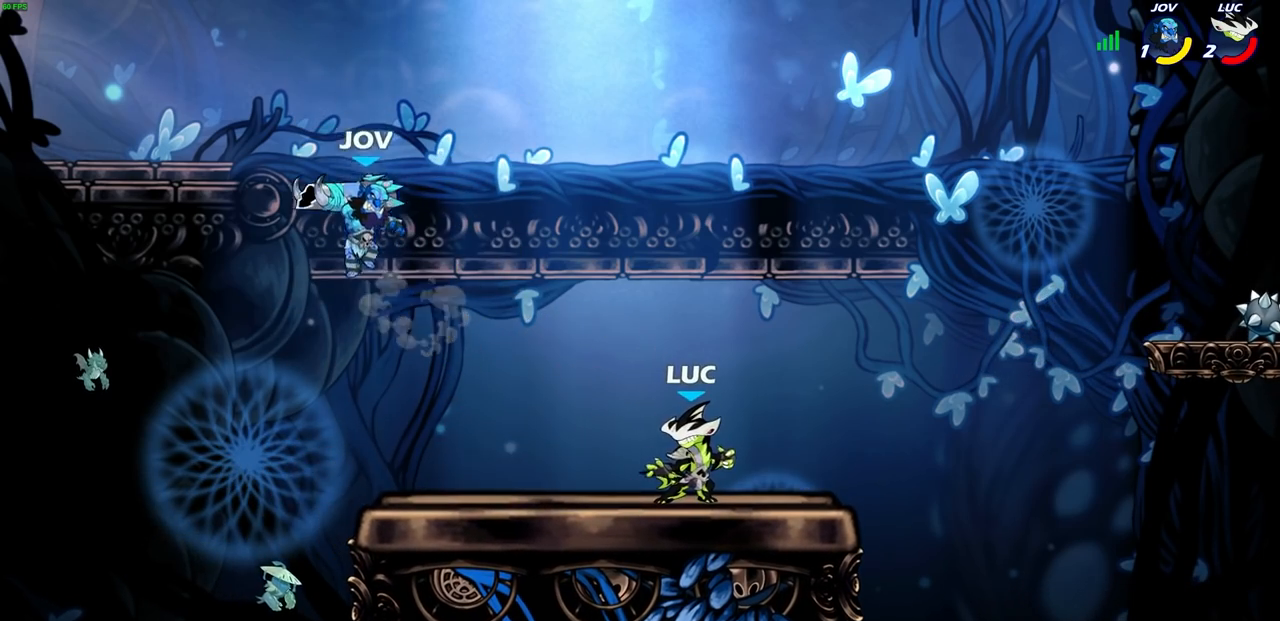
{"buttons": ["CROSS", "R2"], "left_stick": "right", "events": [[400, "R2", "down"], [433, "CROSS", "down"]]}
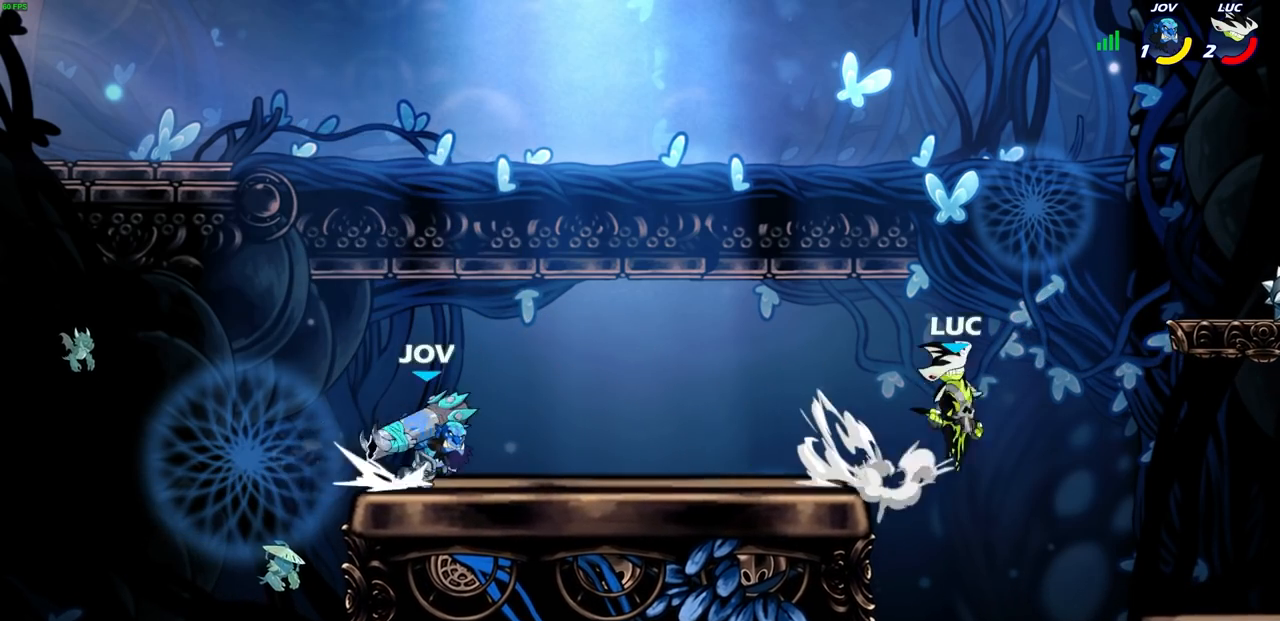
{"buttons": ["R1"], "left_stick": "down-right", "events": [[83, "CROSS", "up"], [83, "R2", "up"], [183, "CROSS", "down"], [200, "CROSS", "up"], [350, "left_stick", "down-right"], [433, "R1", "down"]]}
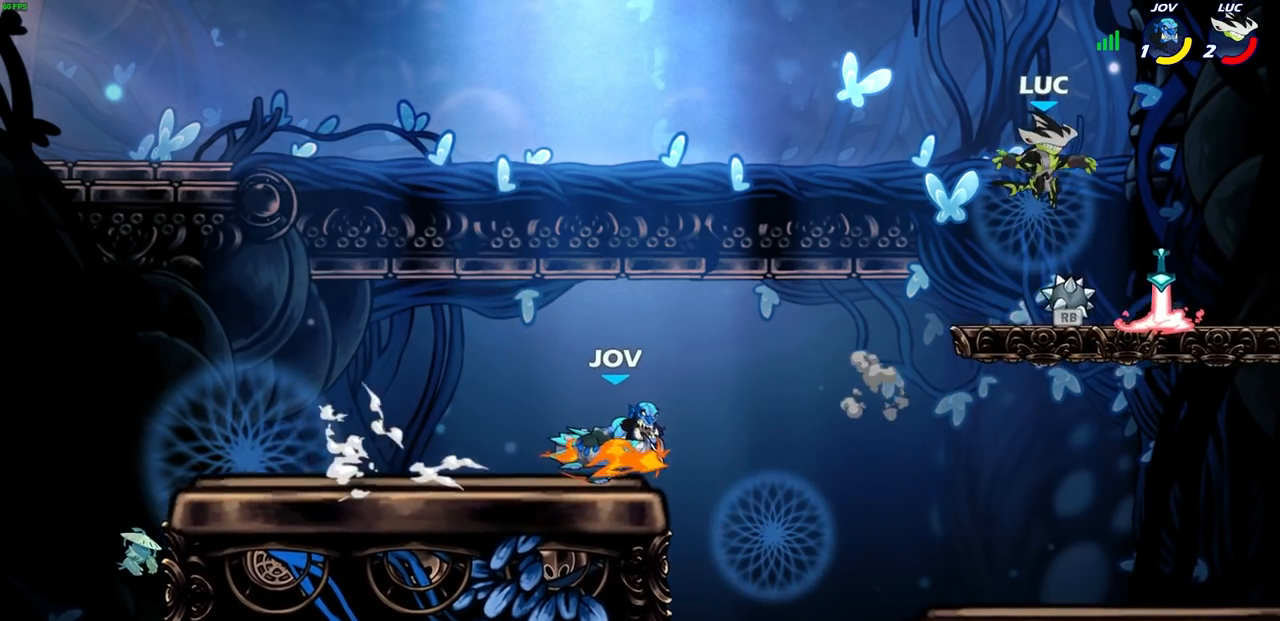
{"buttons": ["R1"], "left_stick": "down-left", "events": [[67, "R1", "up"], [67, "left_stick", "center"], [167, "left_stick", "left"], [267, "left_stick", "down-left"], [433, "R1", "down"]]}
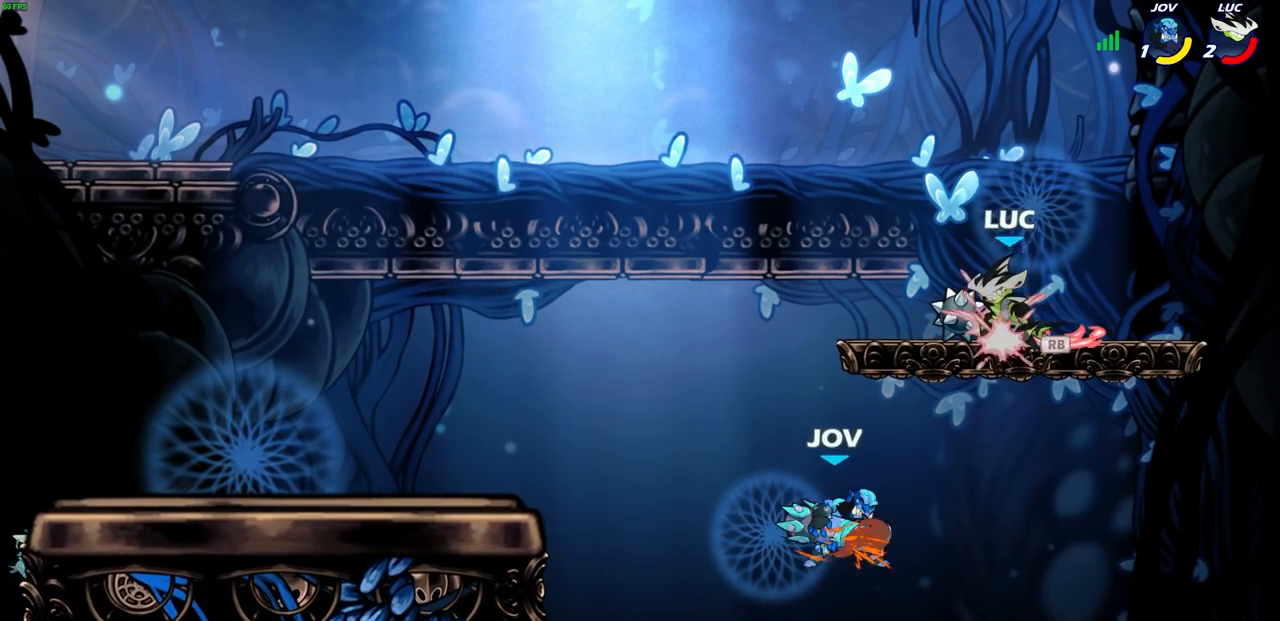
{"buttons": [], "left_stick": "center", "events": [[17, "R1", "up"], [167, "left_stick", "left"], [367, "left_stick", "up-right"], [433, "SQUARE", "down"], [433, "left_stick", "center"], [500, "SQUARE", "up"]]}
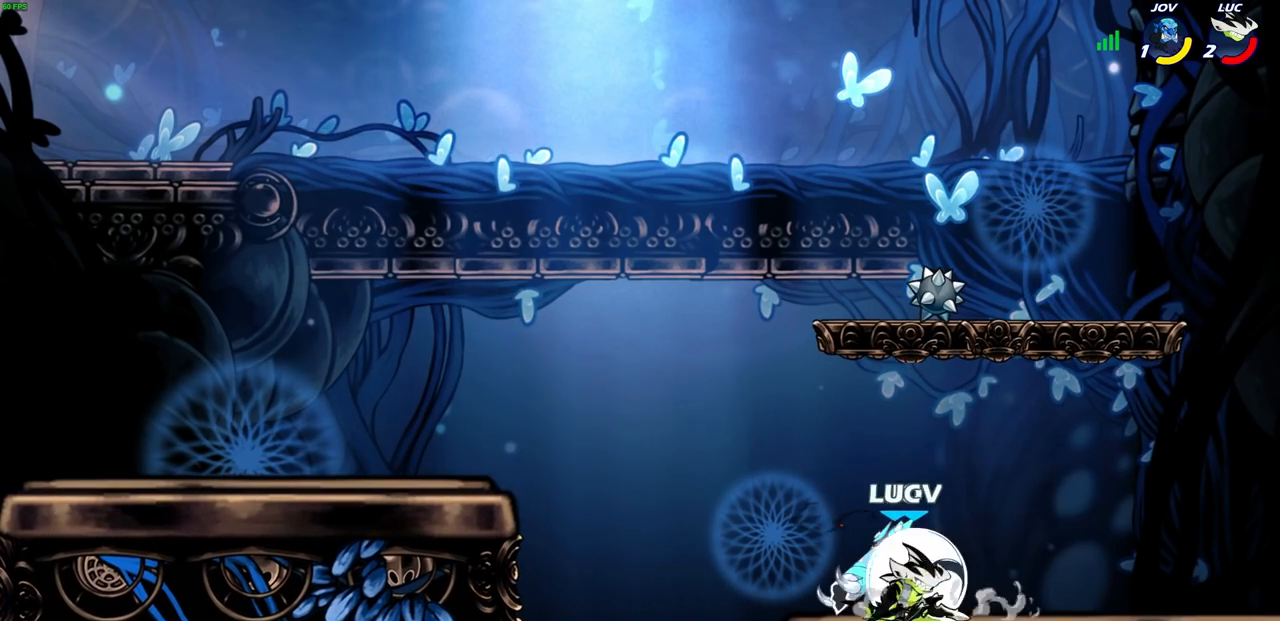
{"buttons": [], "left_stick": "left", "events": [[83, "SQUARE", "down"], [167, "SQUARE", "up"], [250, "SQUARE", "down"], [317, "SQUARE", "up"], [383, "SQUARE", "down"], [433, "left_stick", "left"], [483, "SQUARE", "up"]]}
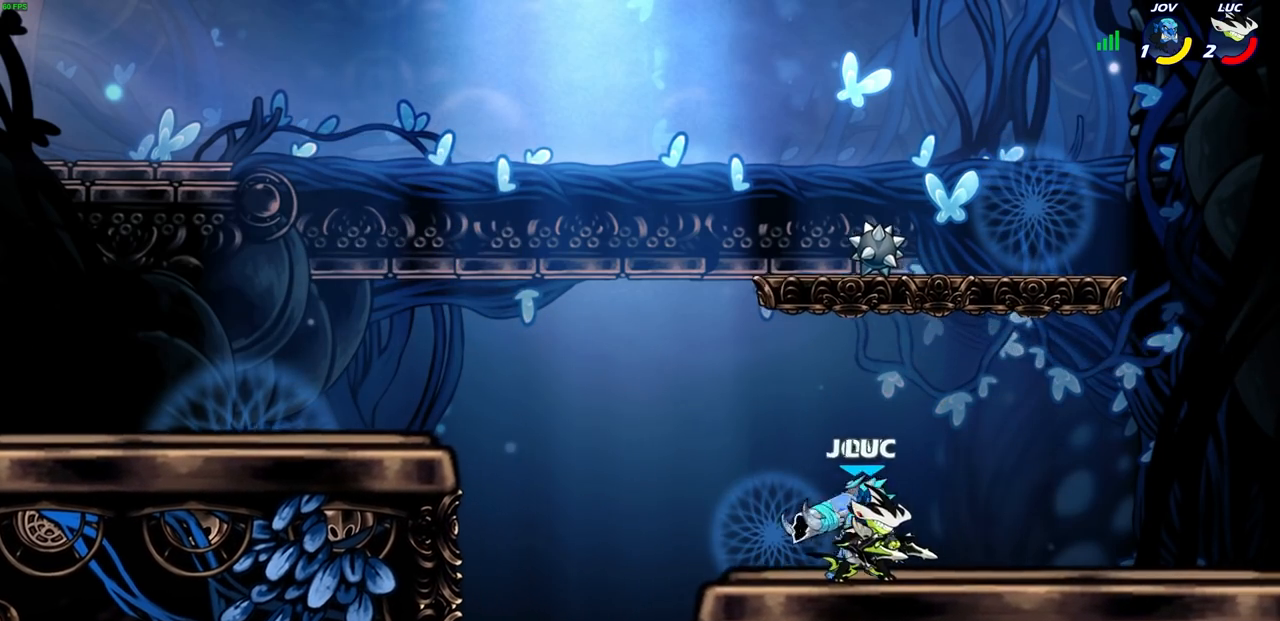
{"buttons": [], "left_stick": "center", "events": [[17, "SQUARE", "down"], [17, "left_stick", "down-left"], [117, "SQUARE", "up"], [167, "left_stick", "center"], [367, "CIRCLE", "down"], [433, "CIRCLE", "up"]]}
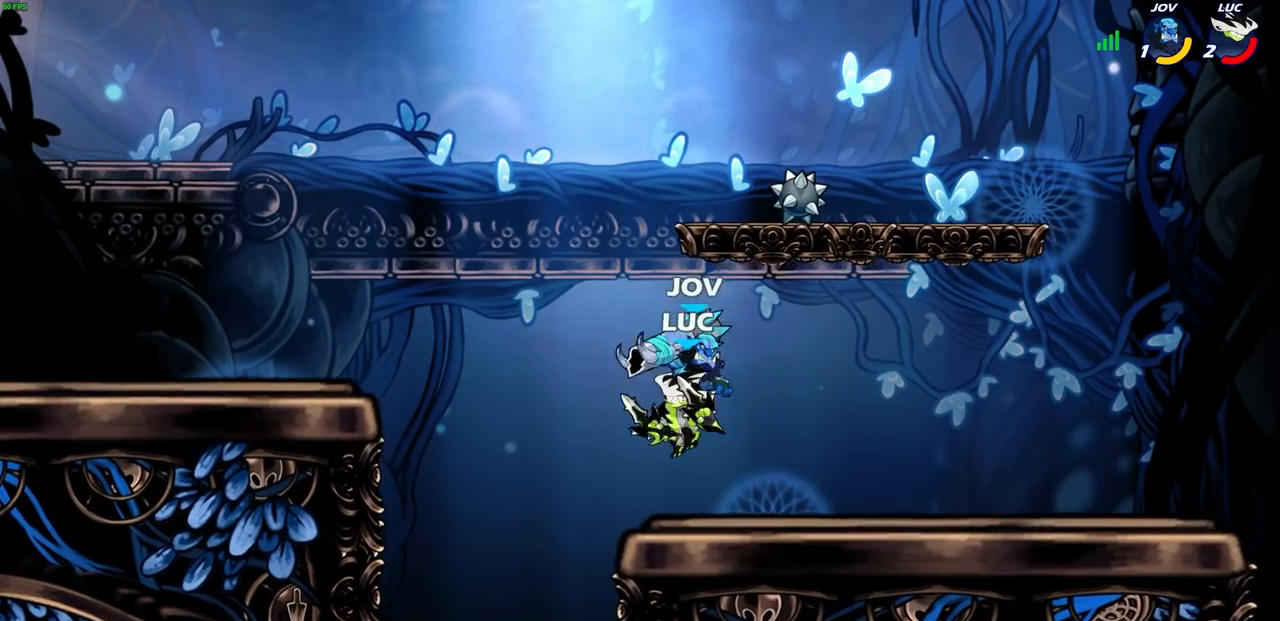
{"buttons": [], "left_stick": "left", "events": [[383, "left_stick", "left"]]}
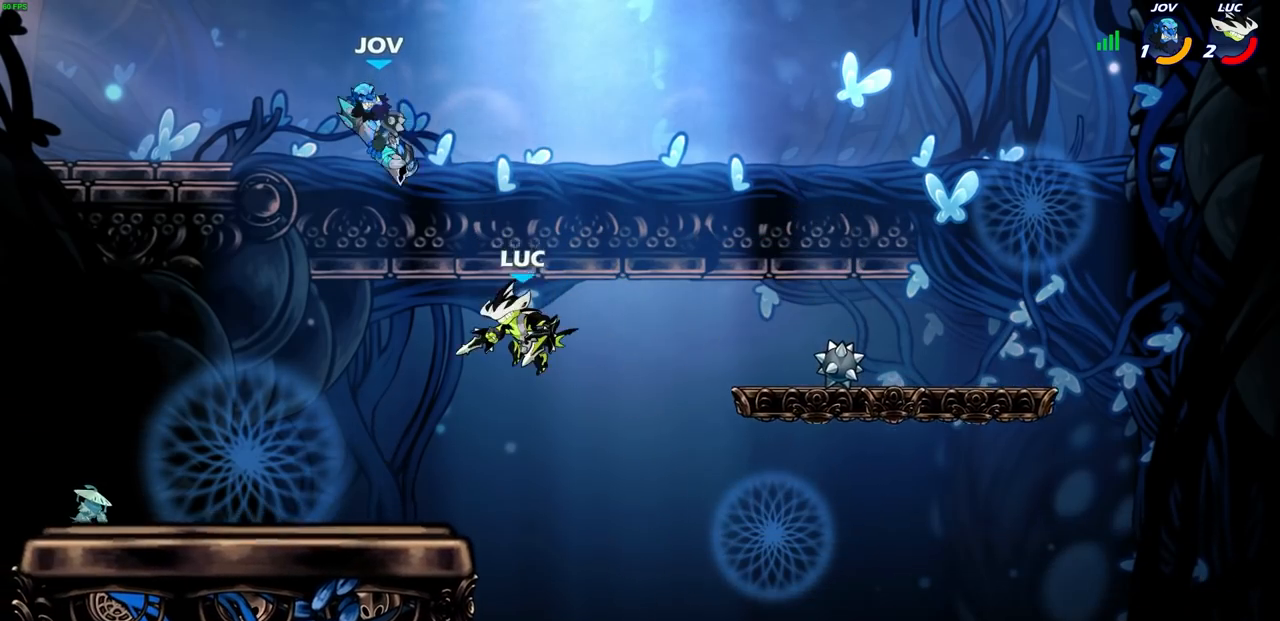
{"buttons": ["R2"], "left_stick": "up-left", "events": [[217, "left_stick", "down-left"], [450, "R2", "down"], [450, "left_stick", "up-left"]]}
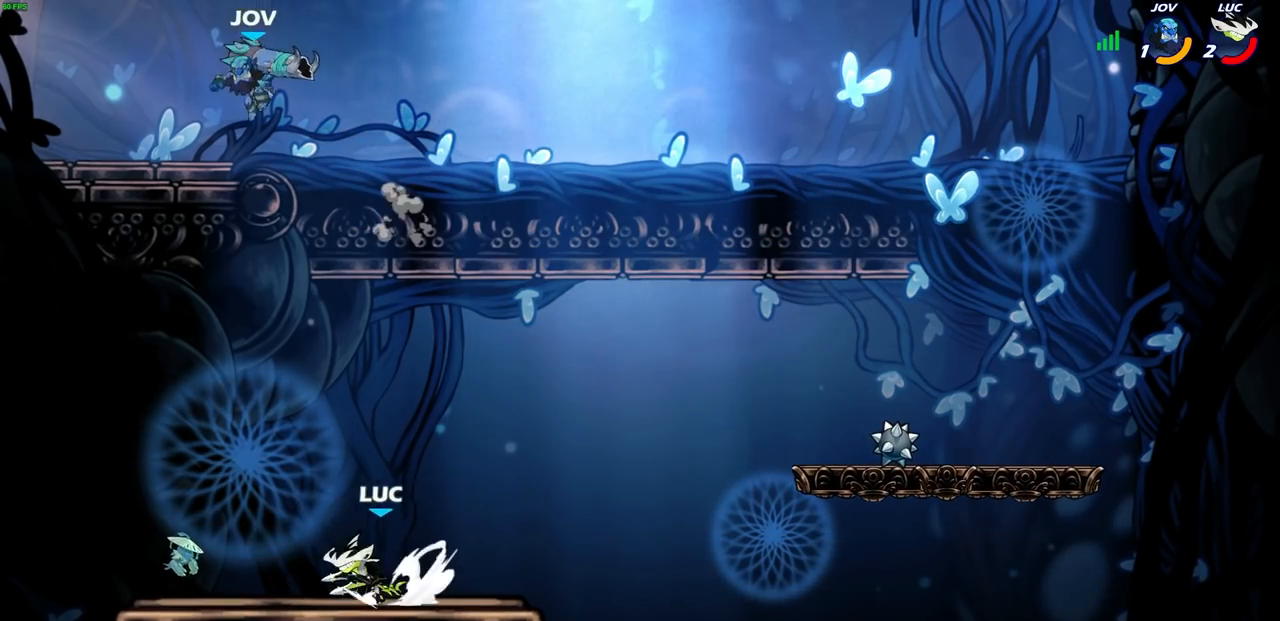
{"buttons": [], "left_stick": "center", "events": [[17, "CIRCLE", "down"], [50, "left_stick", "center"], [83, "CIRCLE", "up"], [100, "R2", "up"]]}
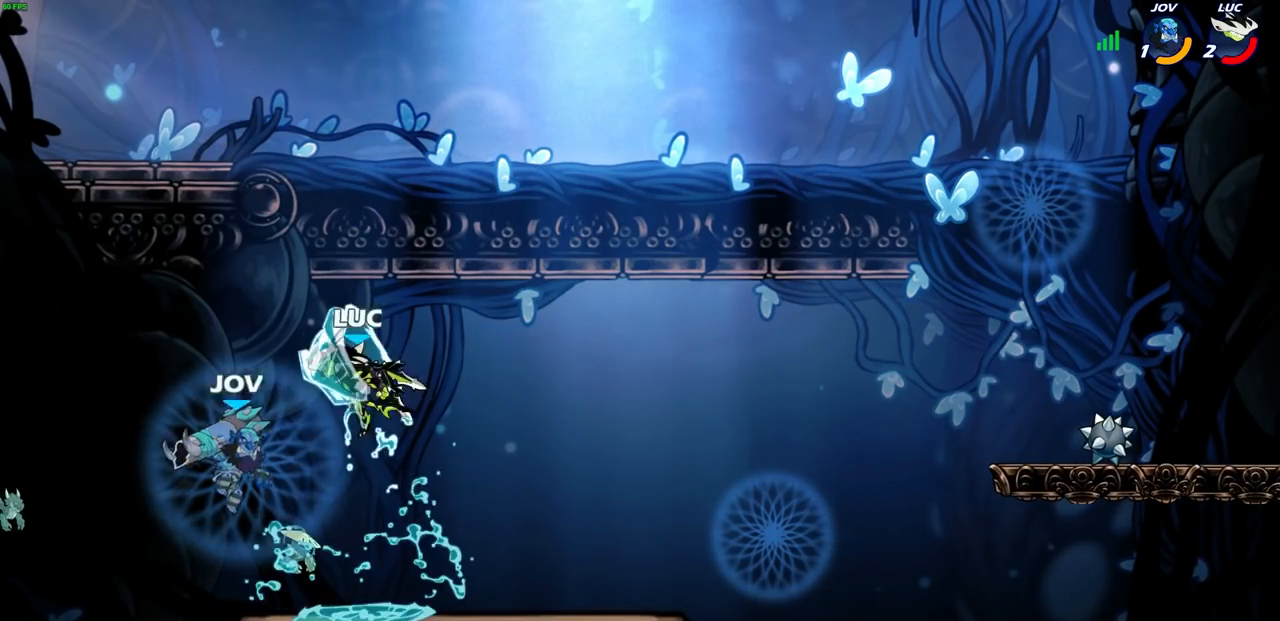
{"buttons": ["CROSS", "R2"], "left_stick": "up", "events": [[283, "left_stick", "left"], [383, "CROSS", "down"], [450, "R2", "down"], [483, "left_stick", "up"]]}